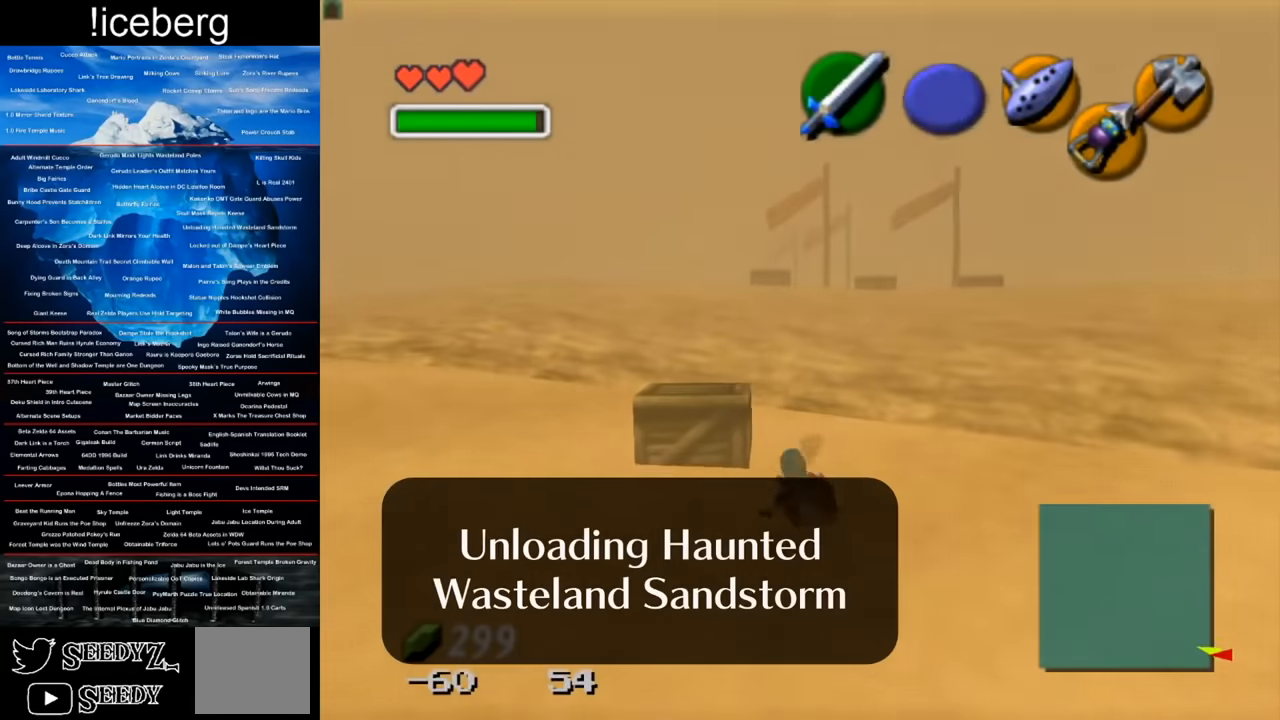
Gameplay with a controller (Xbox layout); each line is a JSON object with the inputs held at the frame after it. "events" lists button and stick changes between this image and that frame as [ms after this image, input, new state], when the widget could be followed in between.
{"buttons": [], "left_stick": "left", "right_stick": "center", "events": [[84, "left_stick", "left"]]}
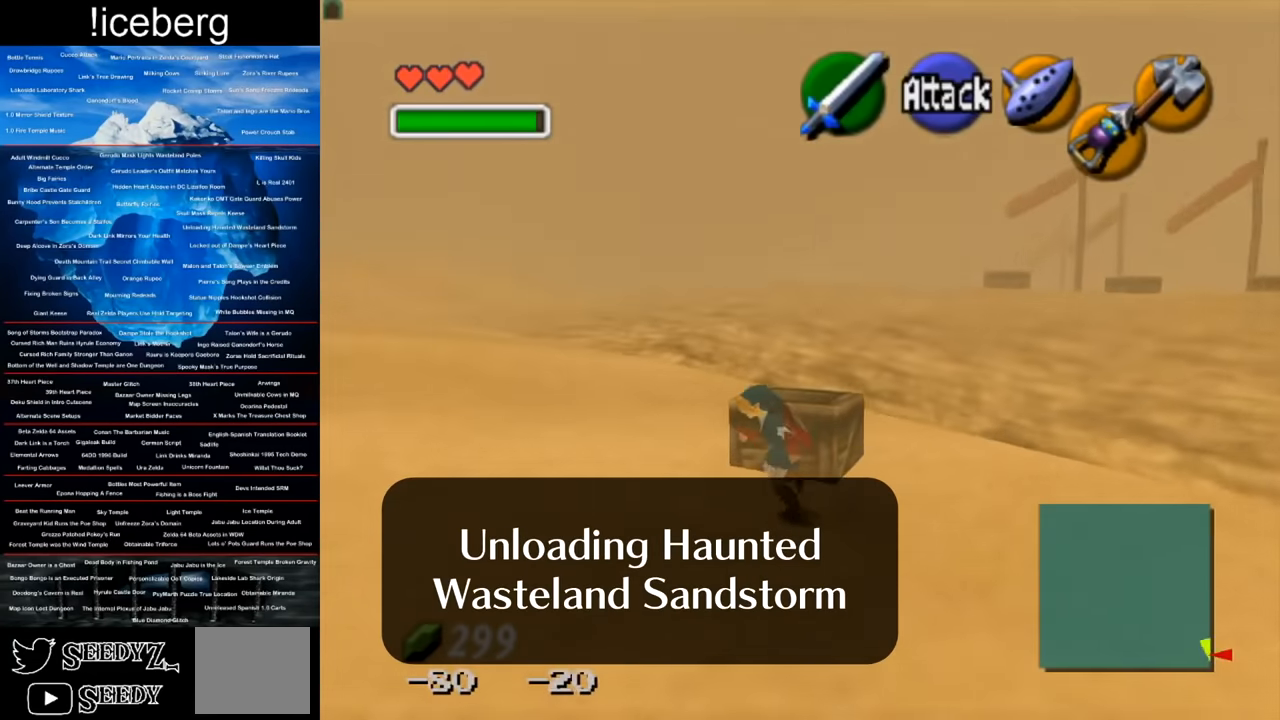
{"buttons": [], "left_stick": "right", "right_stick": "center", "events": [[183, "left_stick", "up"], [434, "left_stick", "right"]]}
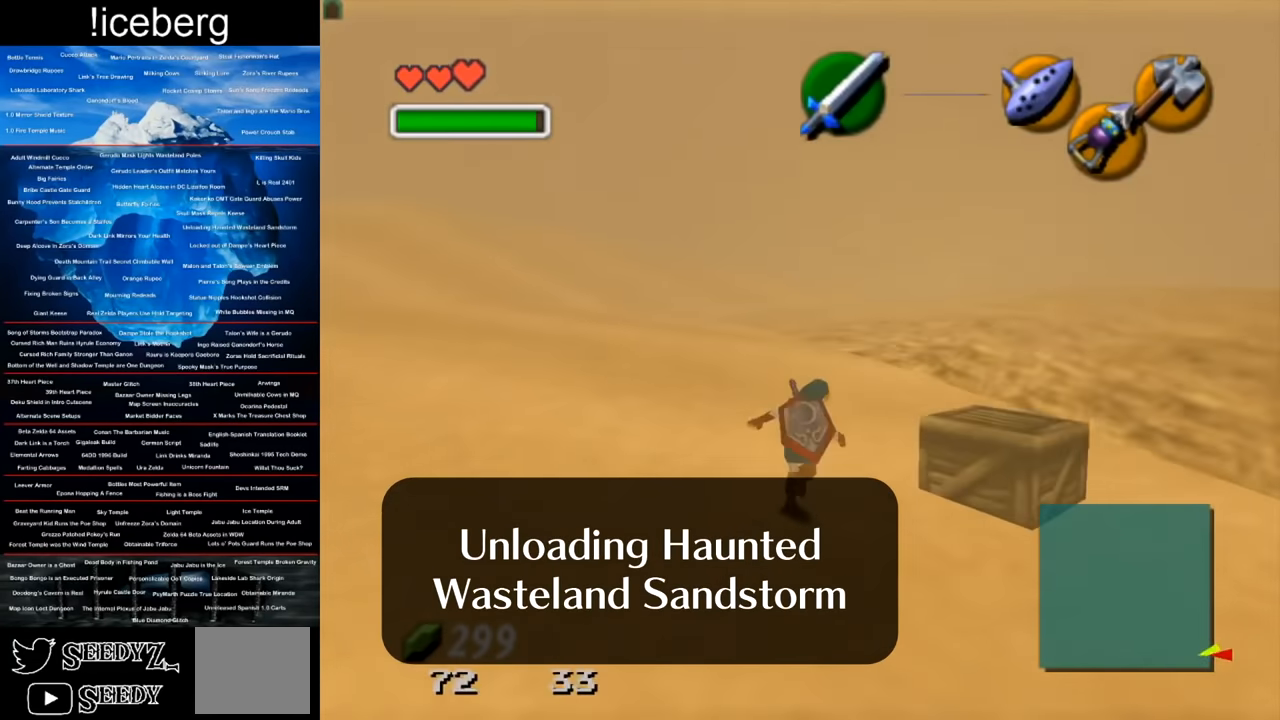
{"buttons": [], "left_stick": "right", "right_stick": "center", "events": []}
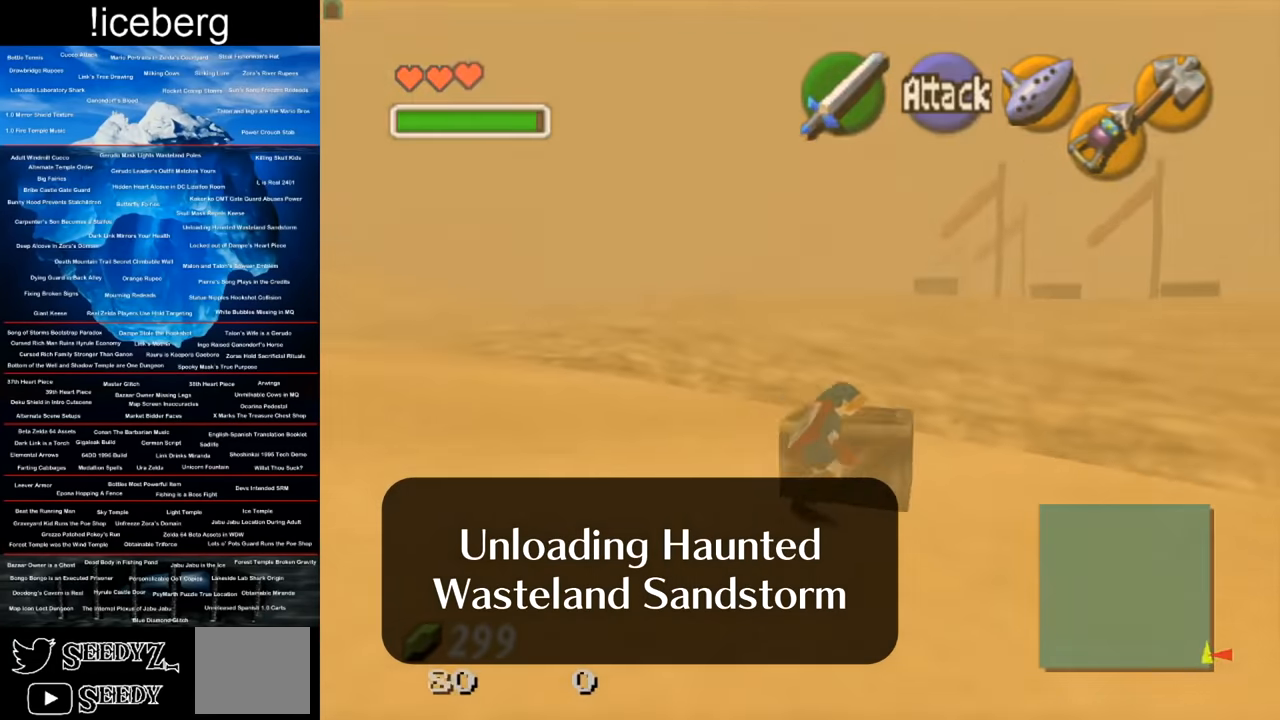
{"buttons": [], "left_stick": "center", "right_stick": "center", "events": [[100, "left_stick", "center"]]}
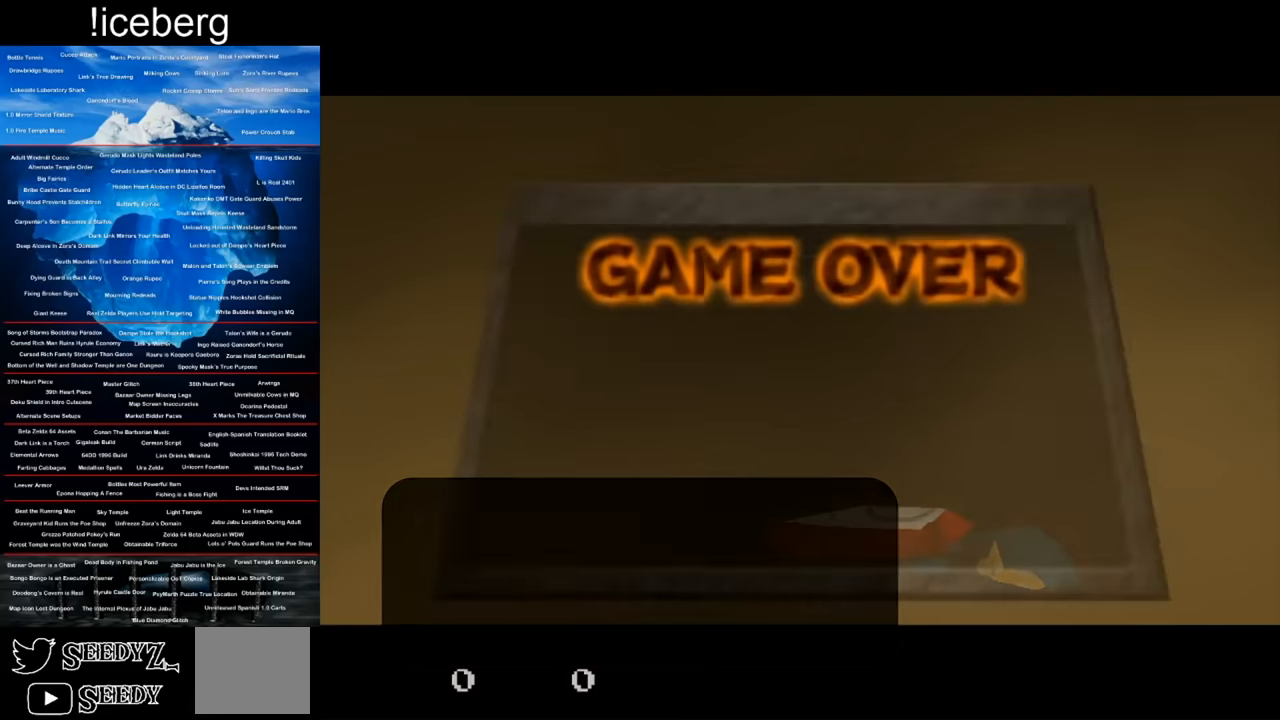
{"buttons": [], "left_stick": "center", "right_stick": "center", "events": []}
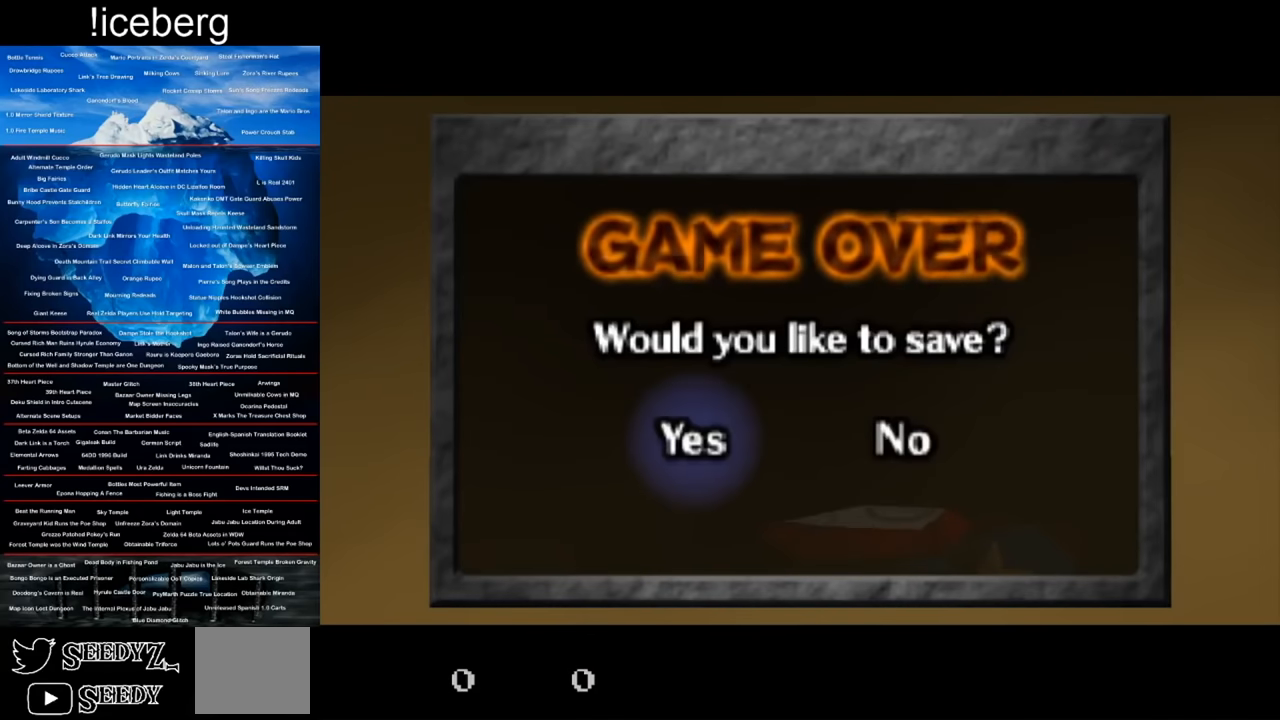
{"buttons": ["A"], "left_stick": "center", "right_stick": "center", "events": [[400, "A", "down"]]}
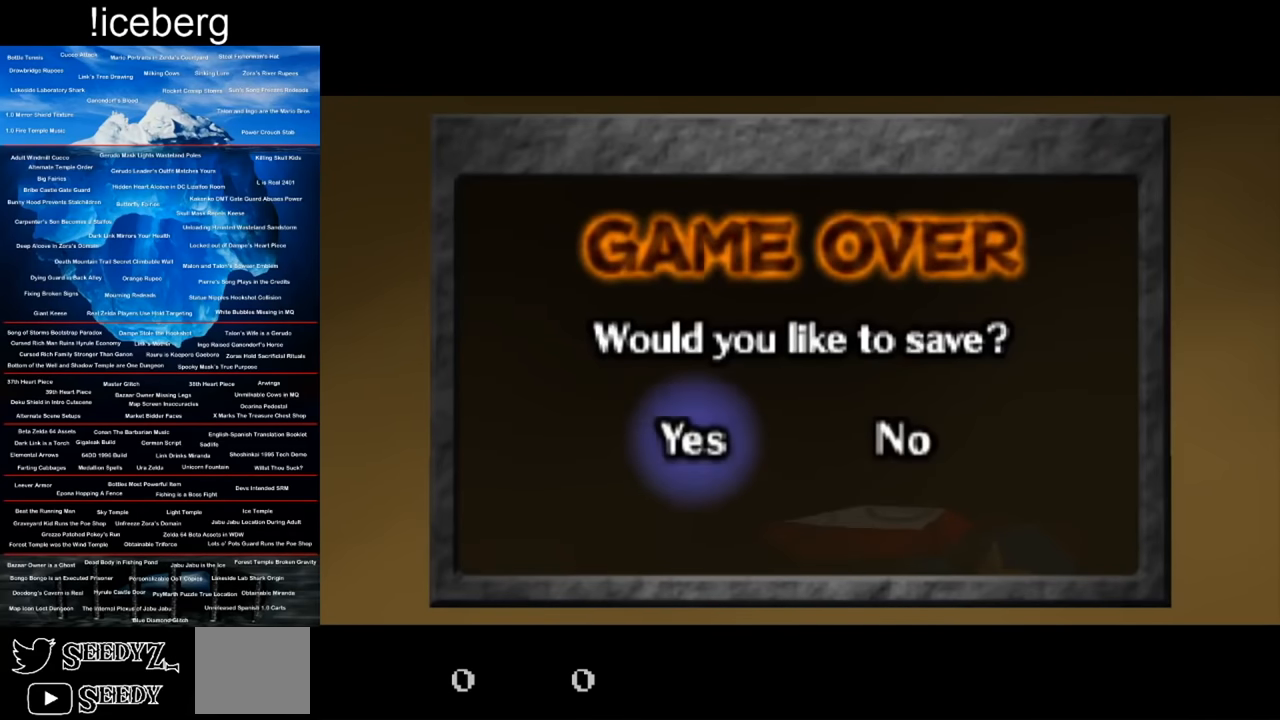
{"buttons": ["A"], "left_stick": "center", "right_stick": "center", "events": [[33, "A", "up"], [367, "A", "down"]]}
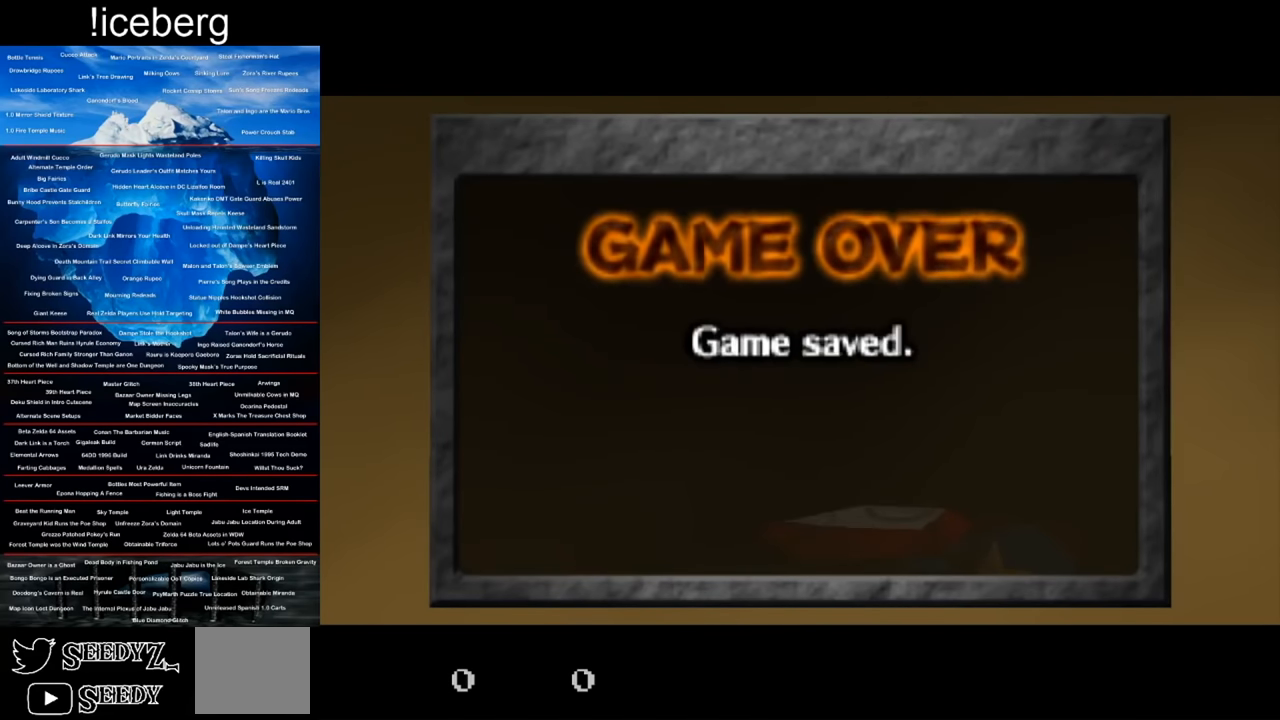
{"buttons": [], "left_stick": "center", "right_stick": "center", "events": [[16, "A", "up"], [300, "A", "down"], [400, "A", "up"]]}
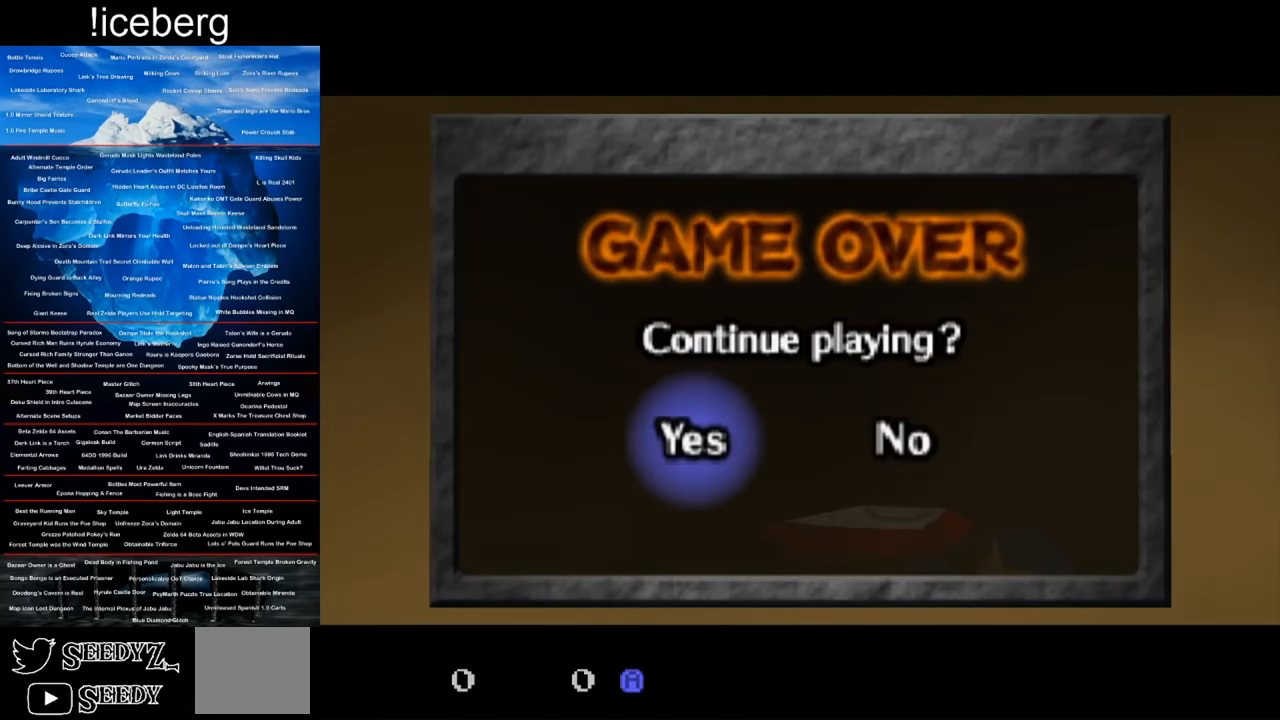
{"buttons": [], "left_stick": "center", "right_stick": "center", "events": []}
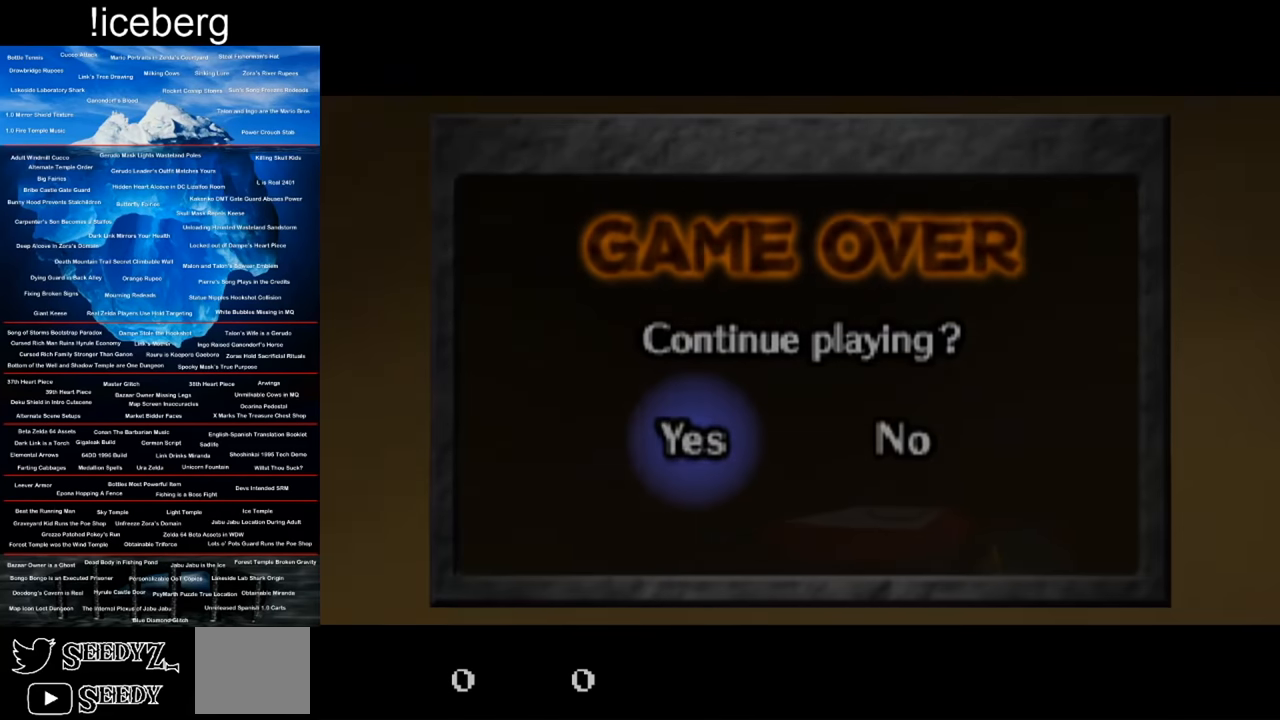
{"buttons": [], "left_stick": "center", "right_stick": "center", "events": []}
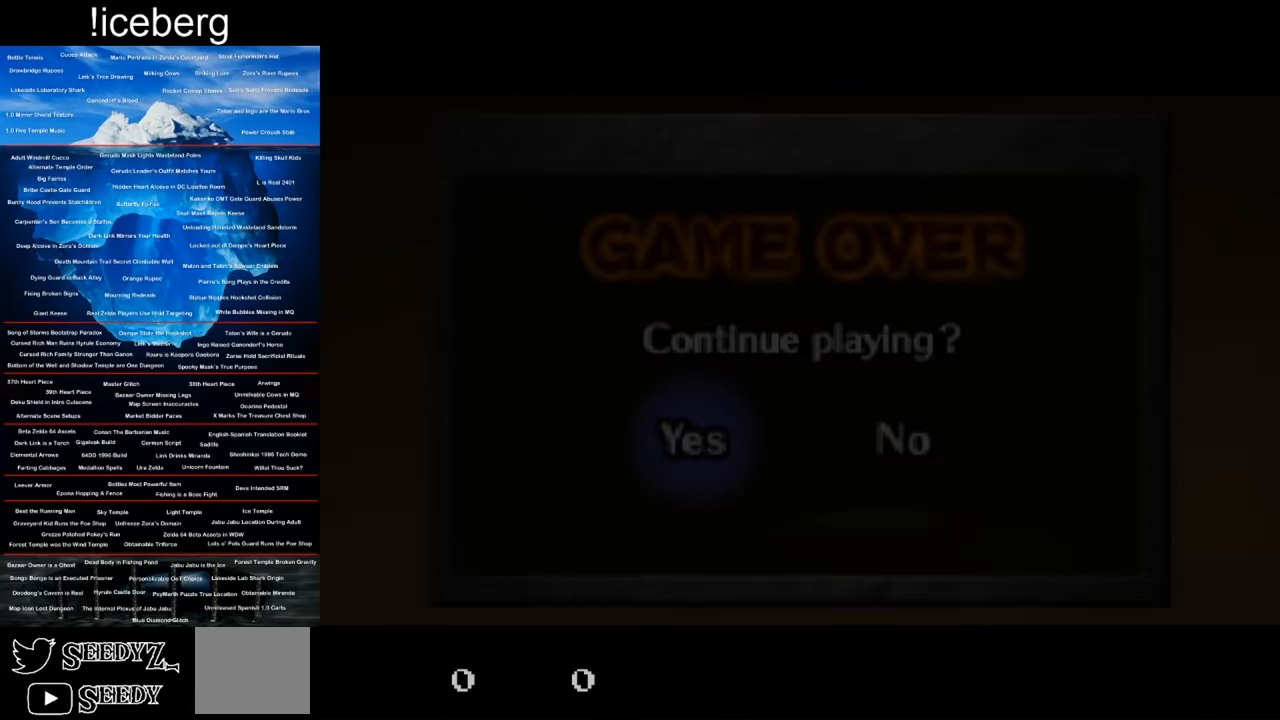
{"buttons": [], "left_stick": "center", "right_stick": "center", "events": []}
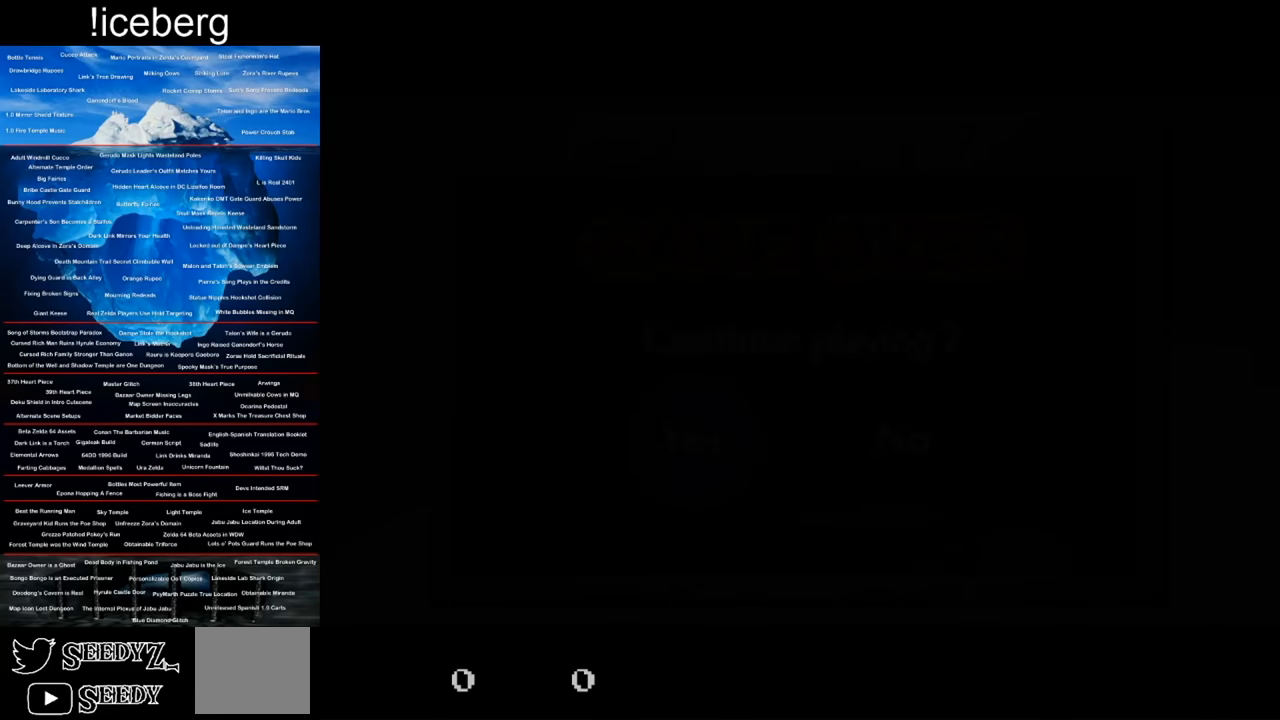
{"buttons": [], "left_stick": "center", "right_stick": "center", "events": []}
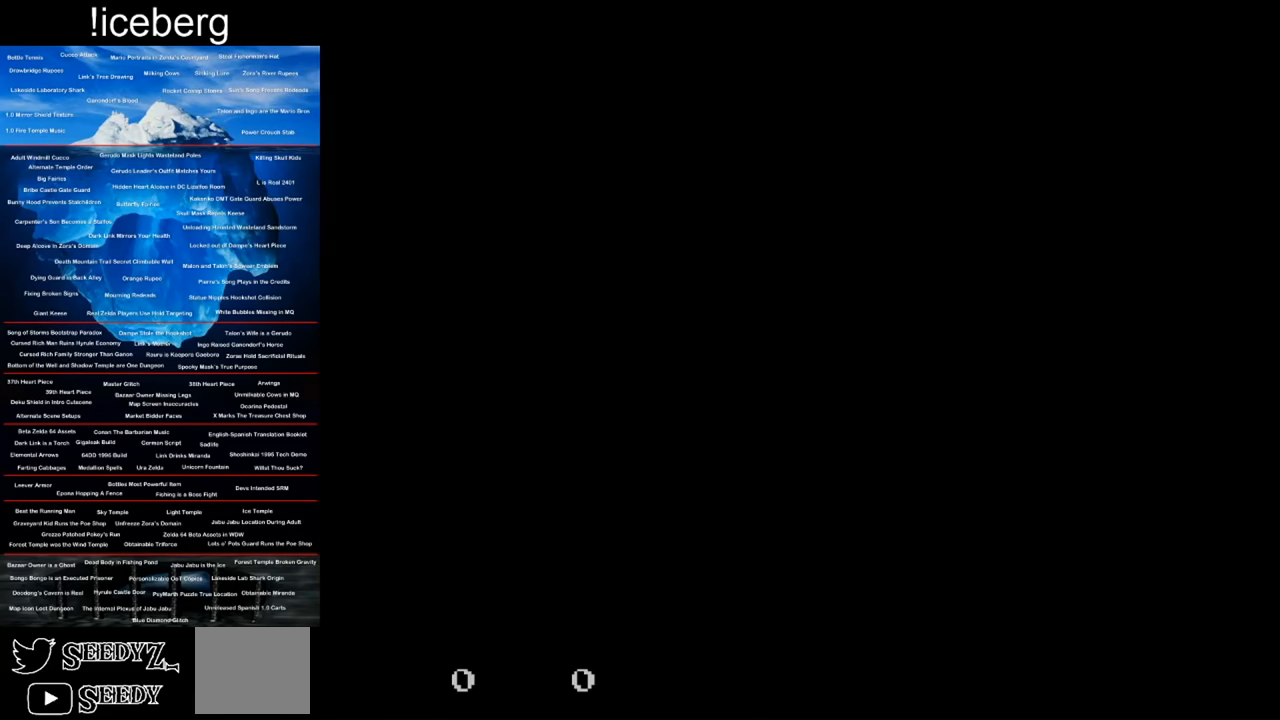
{"buttons": [], "left_stick": "center", "right_stick": "center", "events": []}
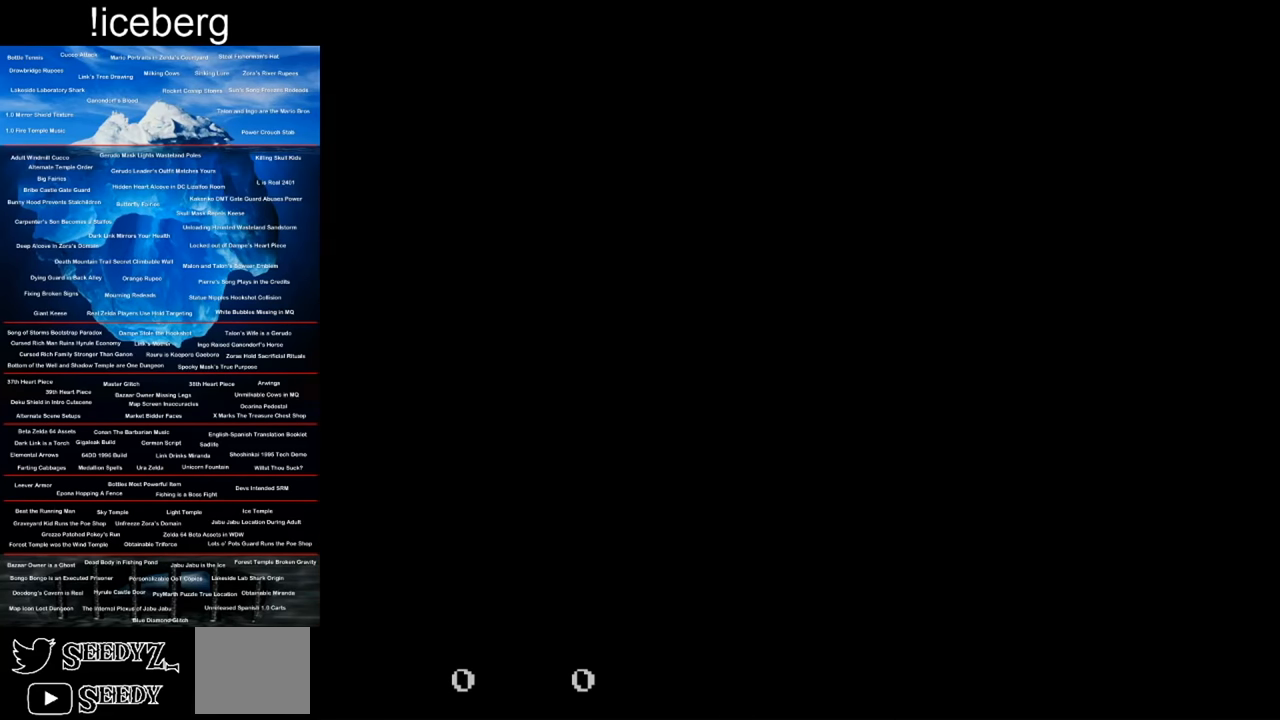
{"buttons": [], "left_stick": "center", "right_stick": "center", "events": []}
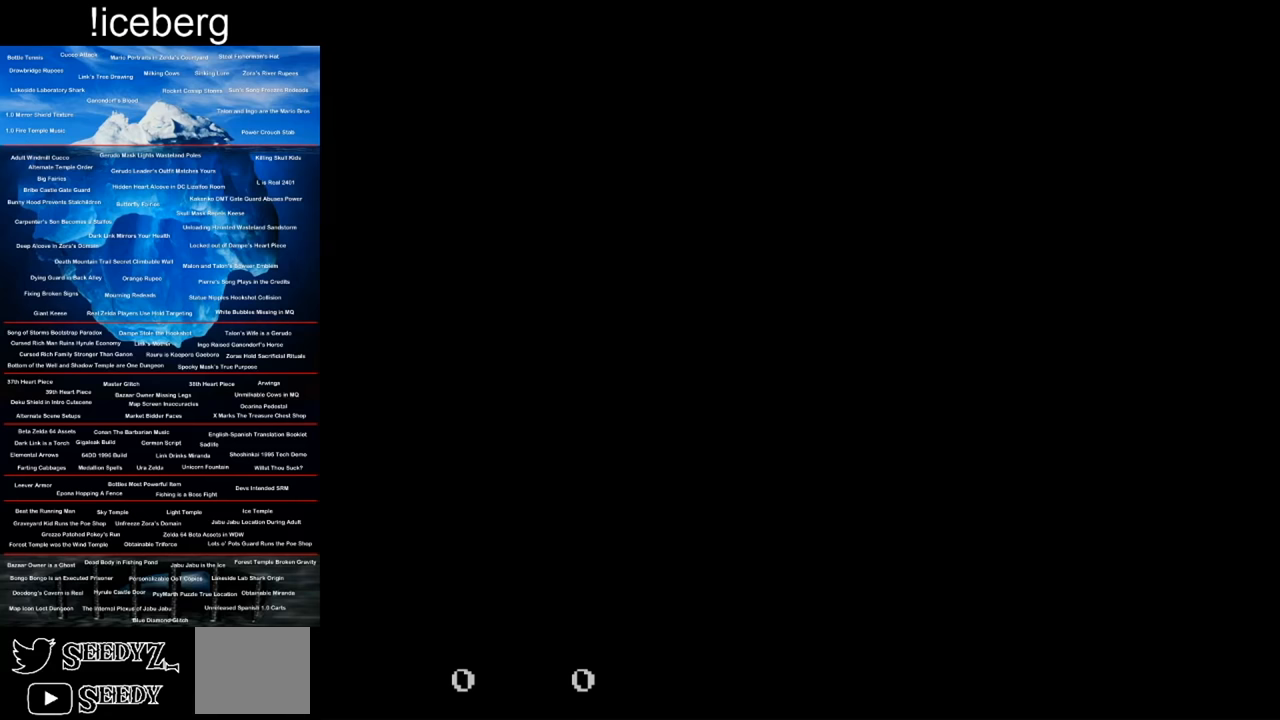
{"buttons": [], "left_stick": "up", "right_stick": "center", "events": [[234, "left_stick", "up"]]}
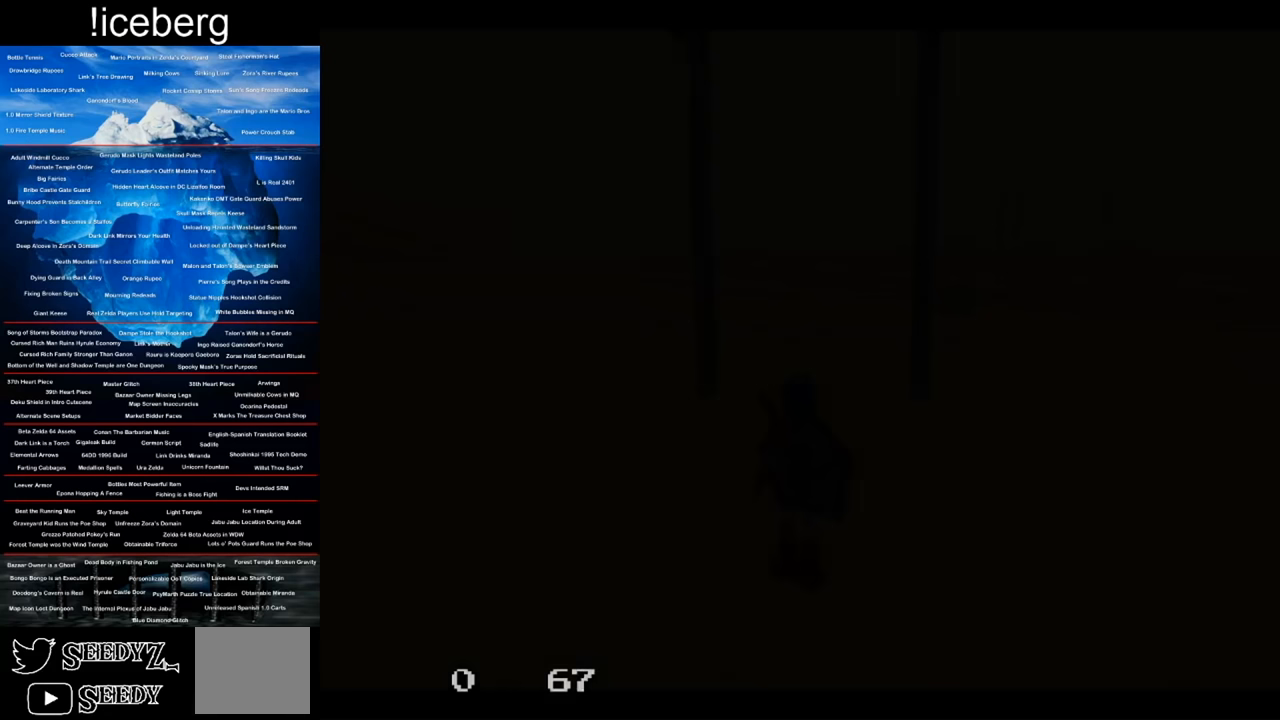
{"buttons": [], "left_stick": "up", "right_stick": "center", "events": []}
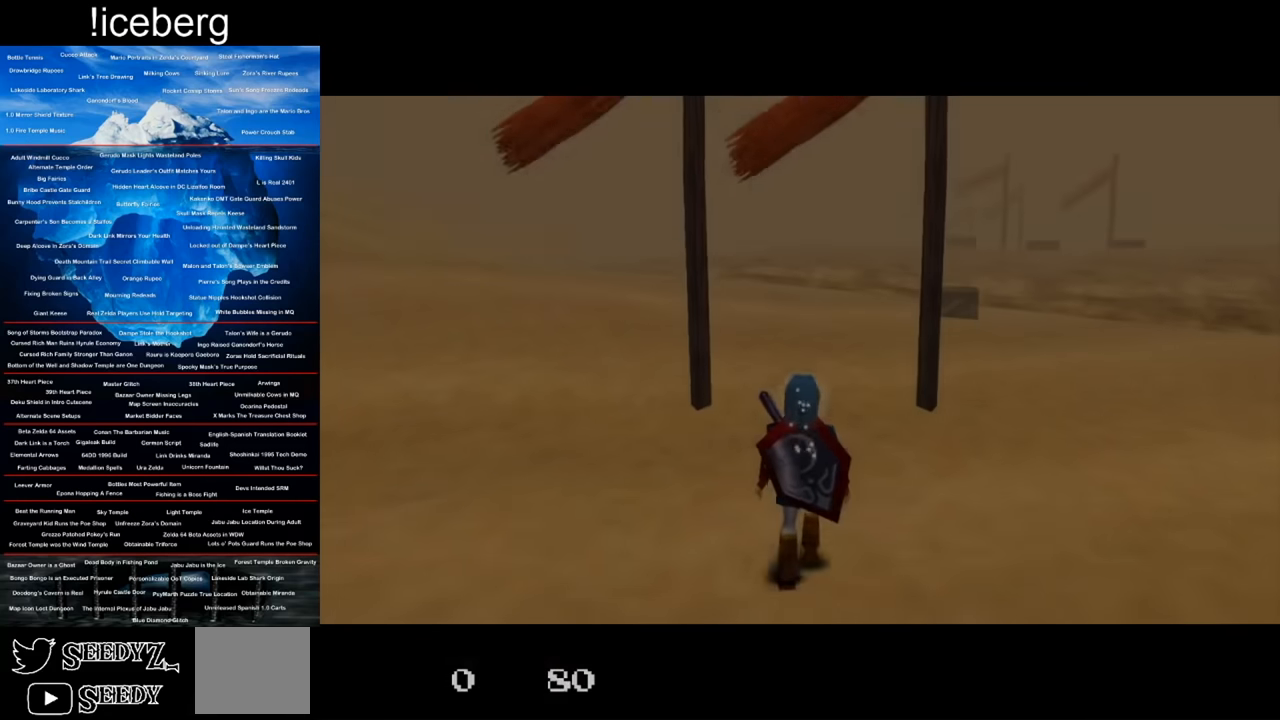
{"buttons": [], "left_stick": "up", "right_stick": "center", "events": []}
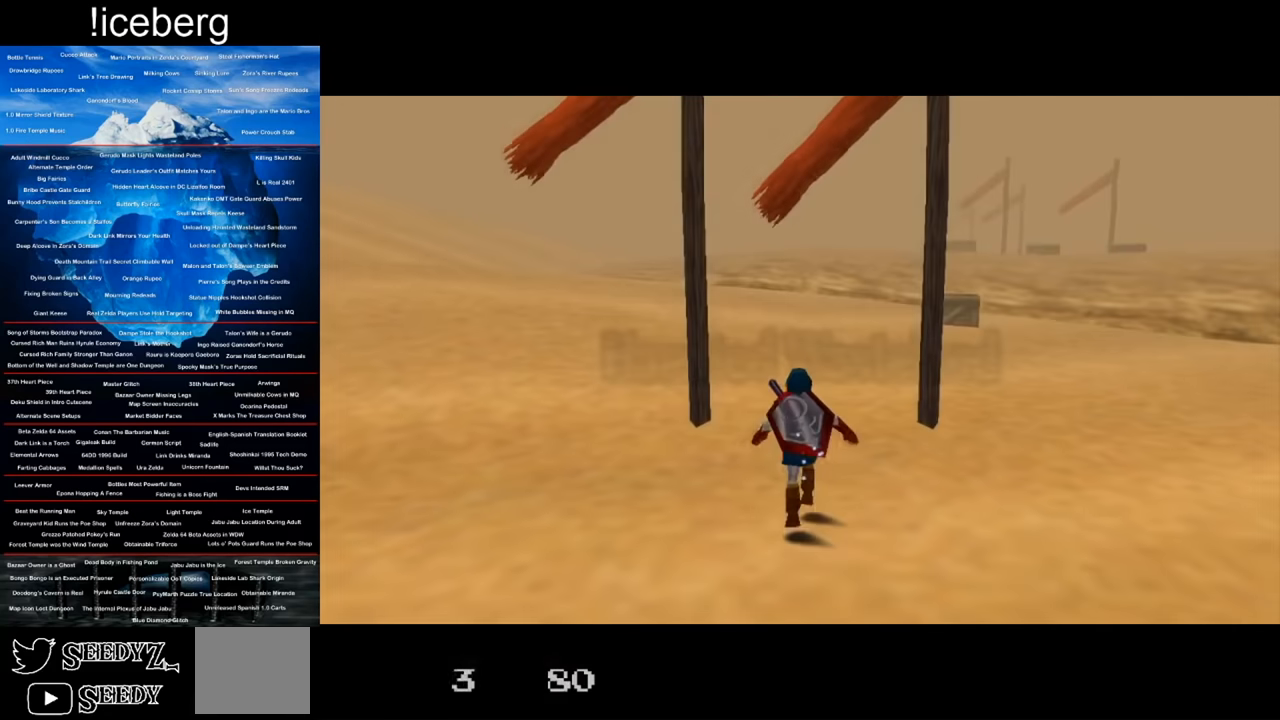
{"buttons": ["A"], "left_stick": "up", "right_stick": "center", "events": [[400, "A", "down"]]}
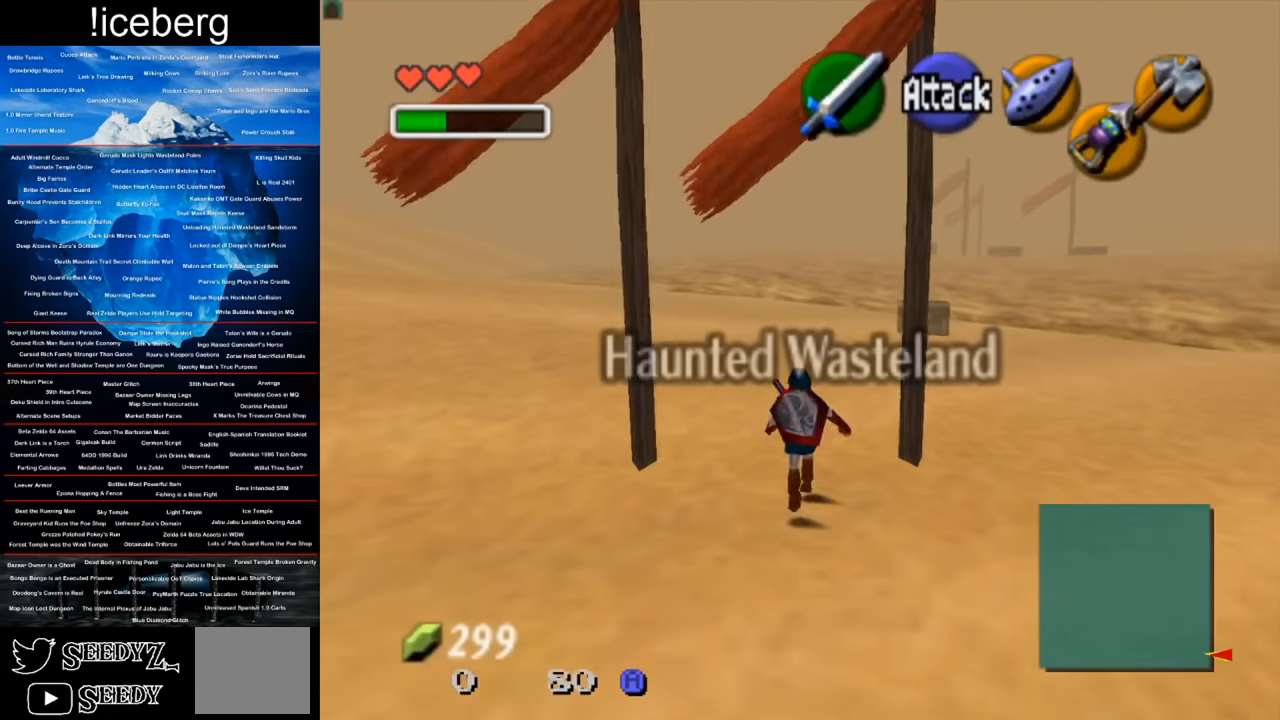
{"buttons": [], "left_stick": "up", "right_stick": "center", "events": [[67, "A", "up"]]}
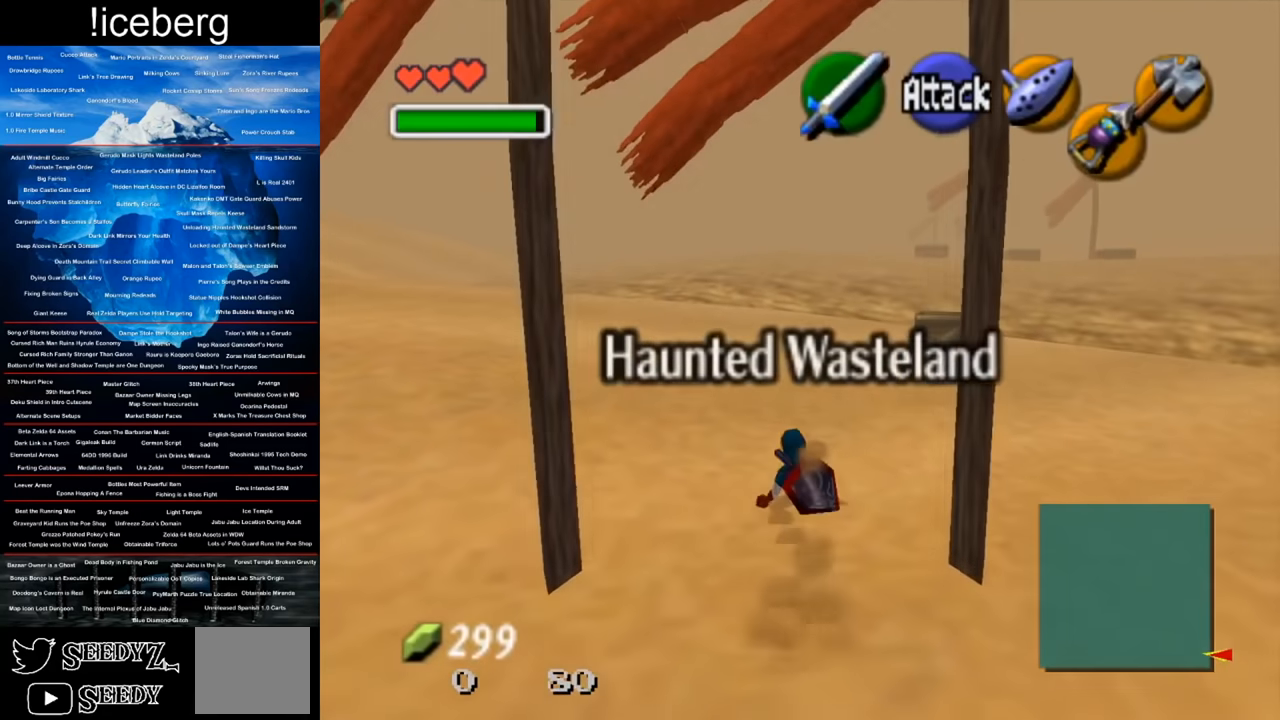
{"buttons": [], "left_stick": "up", "right_stick": "center", "events": [[233, "A", "down"], [400, "A", "up"]]}
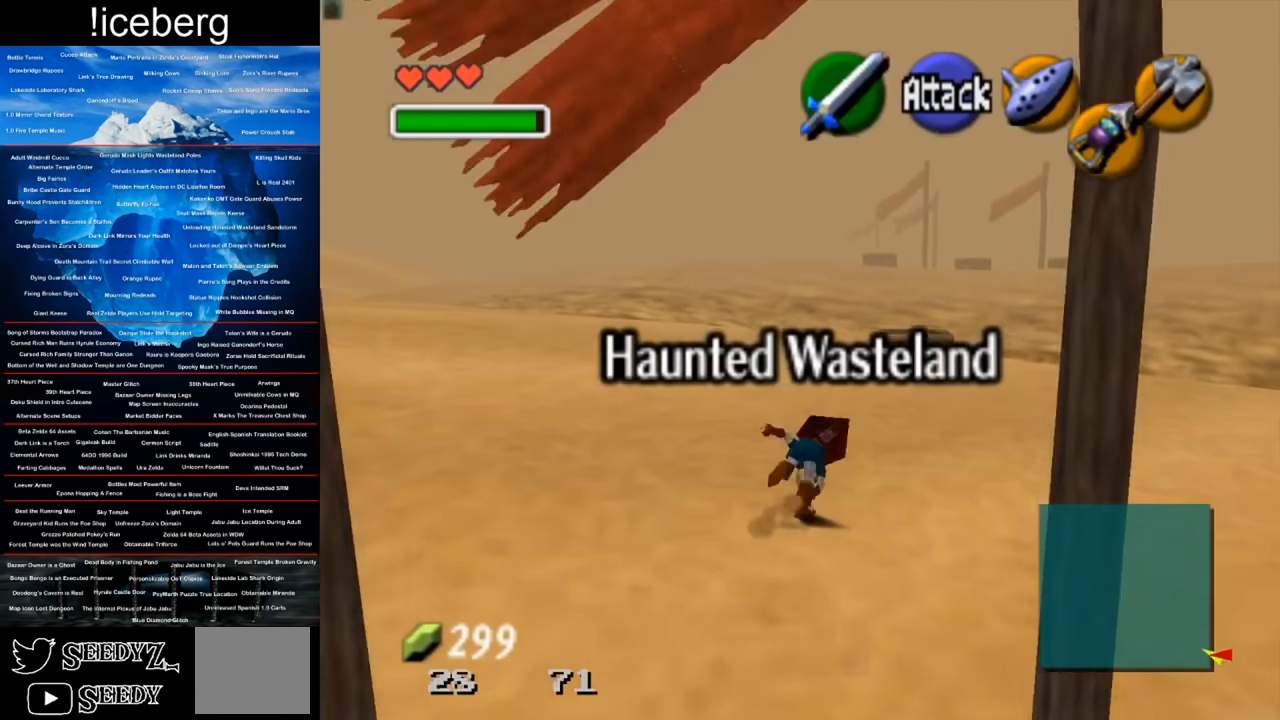
{"buttons": ["A"], "left_stick": "up-right", "right_stick": "center", "events": [[267, "left_stick", "up-right"], [434, "A", "down"]]}
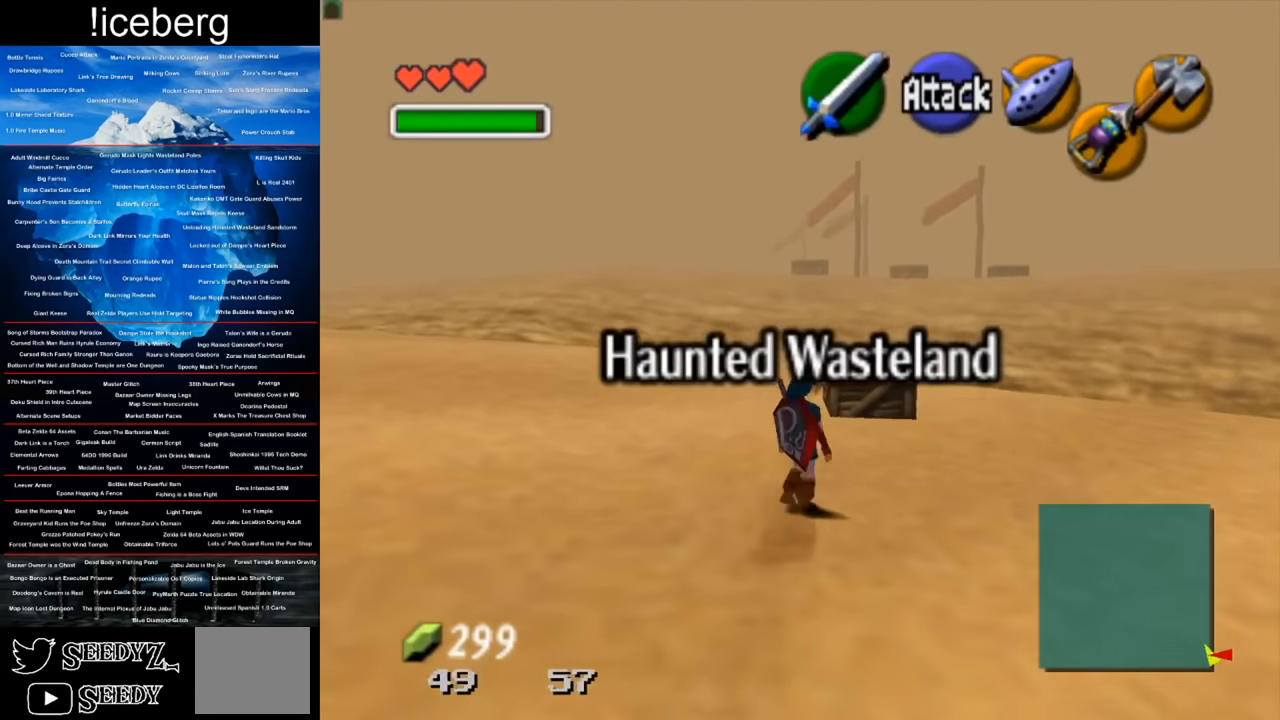
{"buttons": [], "left_stick": "up", "right_stick": "center", "events": [[66, "A", "up"], [400, "left_stick", "up"]]}
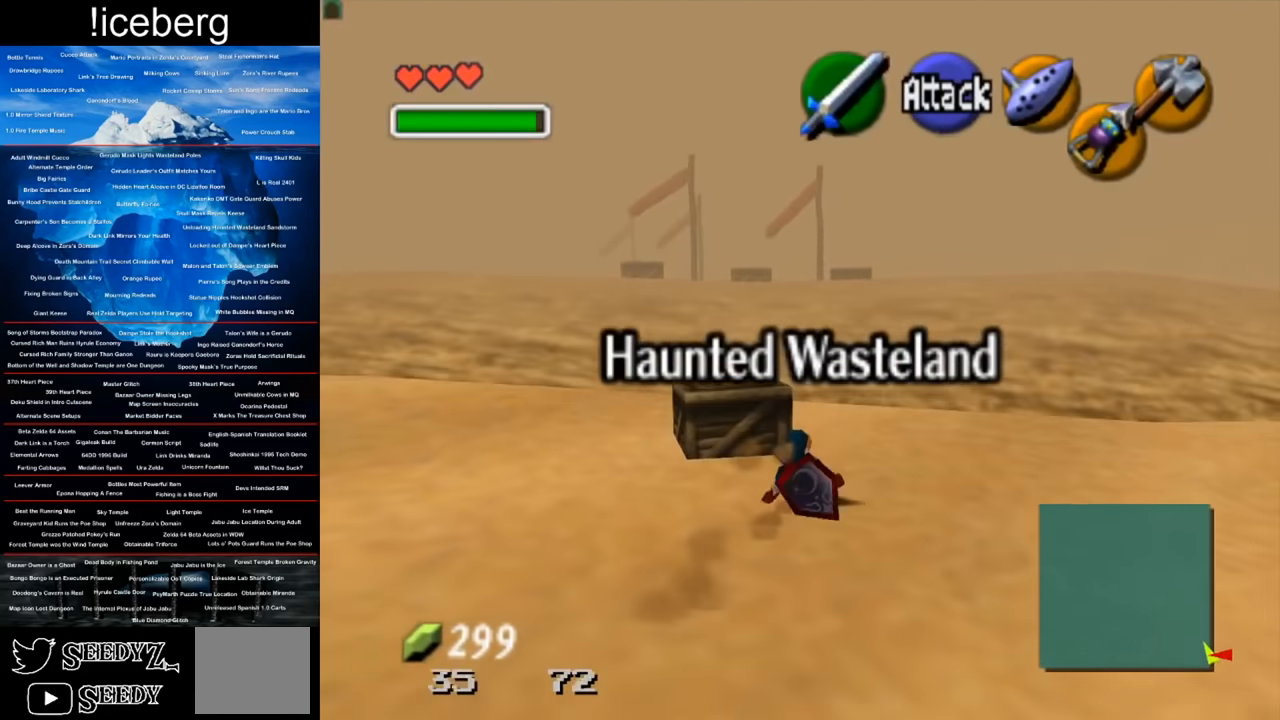
{"buttons": [], "left_stick": "up", "right_stick": "center", "events": [[250, "A", "down"], [434, "A", "up"]]}